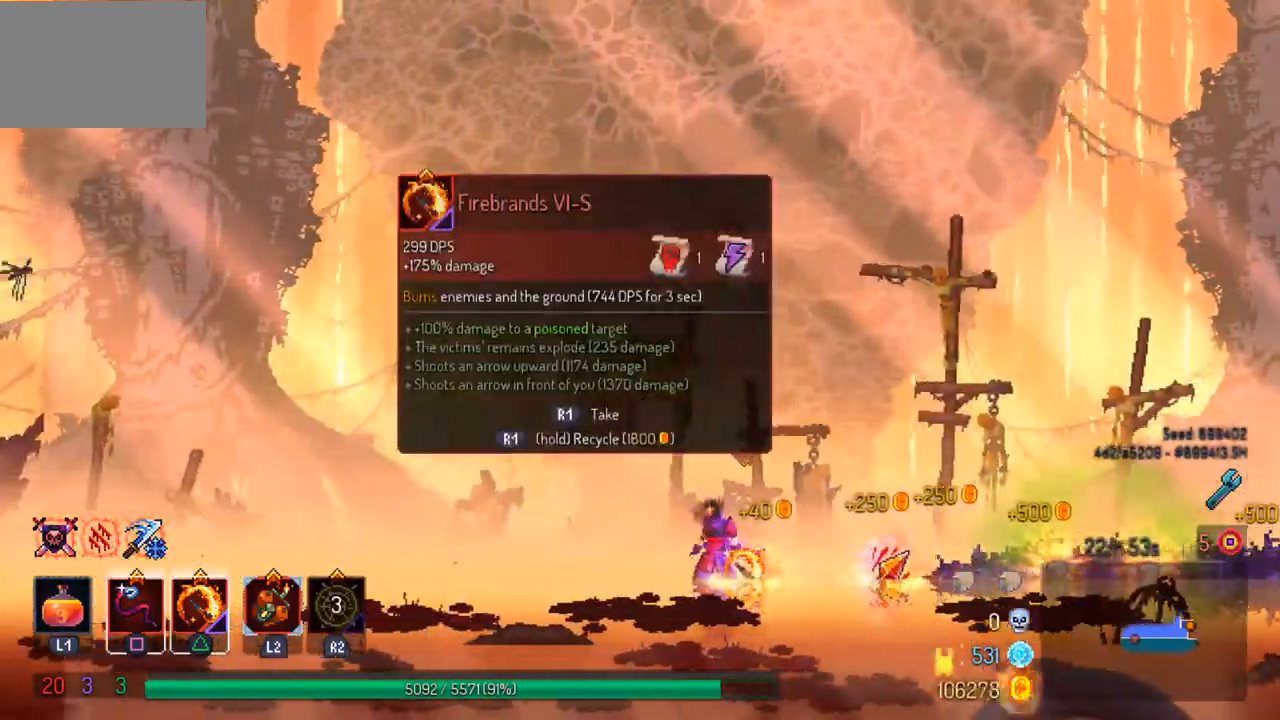
Gameplay with a controller (PlayStation layout); each line is a JSON object with the inputs held at the frame after it. "events" lists button and stick changes between this image and that frame as [ms after this image, input, new state], when the widget could be followed in between.
{"buttons": ["R1"], "left_stick": "center", "right_stick": "center", "events": [[33, "R1", "down"]]}
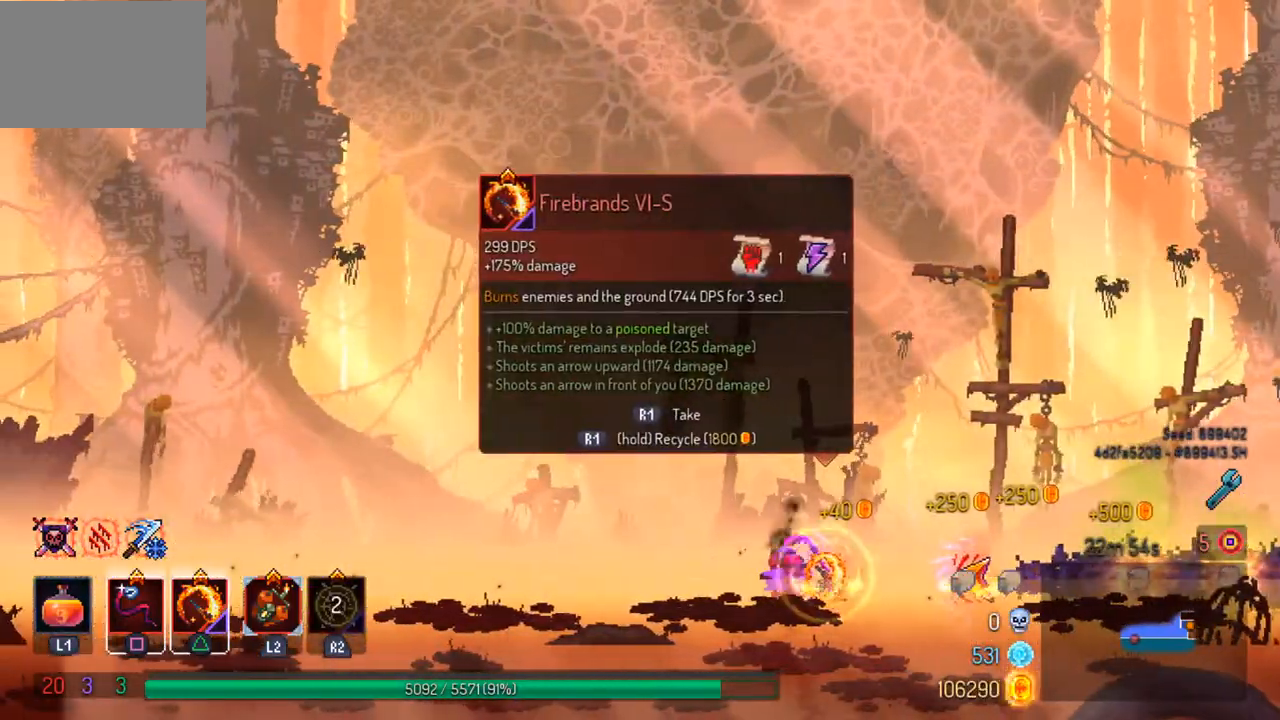
{"buttons": [], "left_stick": "right", "right_stick": "center", "events": [[367, "left_stick", "right"], [400, "R1", "up"]]}
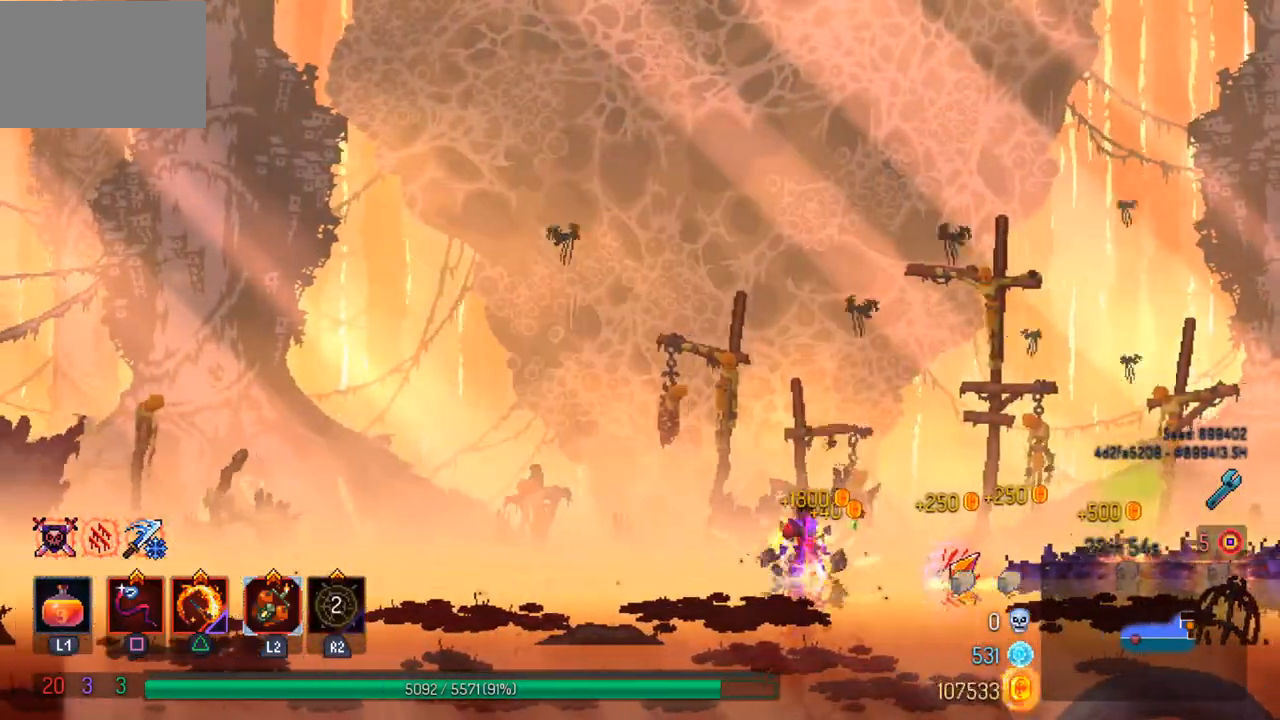
{"buttons": ["R1"], "left_stick": "center", "right_stick": "center", "events": [[167, "R1", "down"], [200, "left_stick", "center"]]}
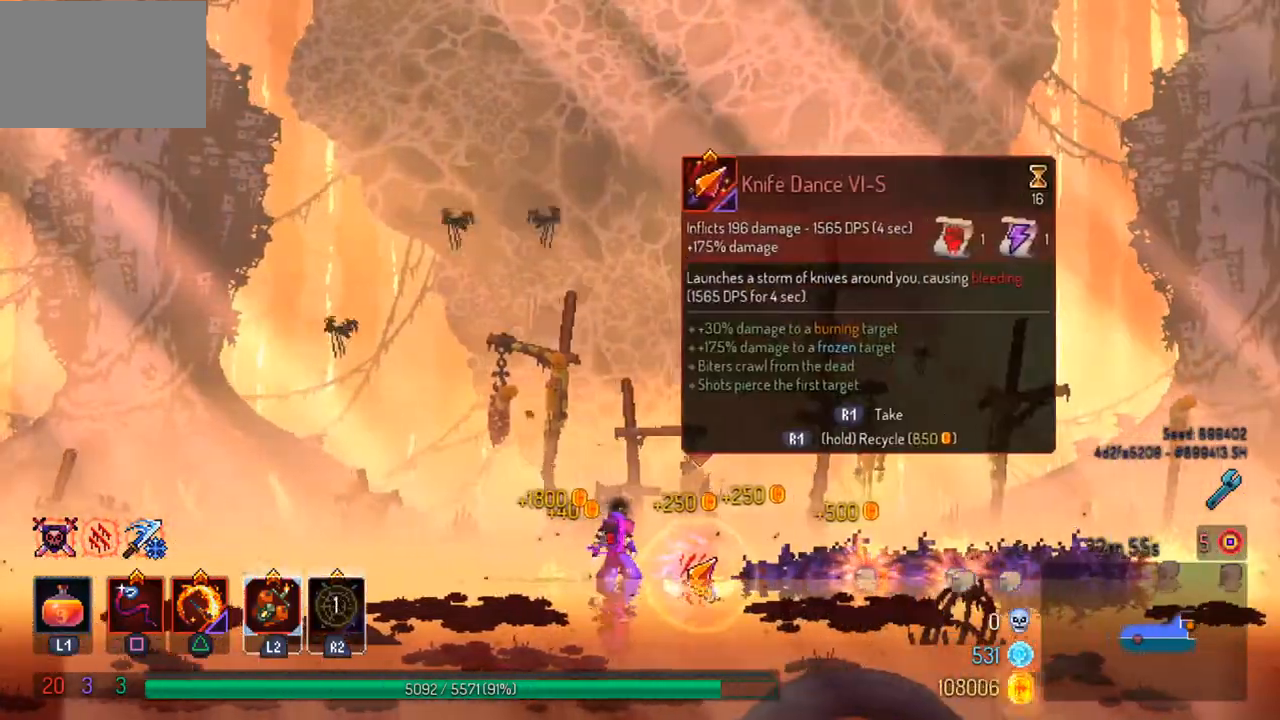
{"buttons": ["R1"], "left_stick": "right", "right_stick": "center", "events": [[433, "left_stick", "right"]]}
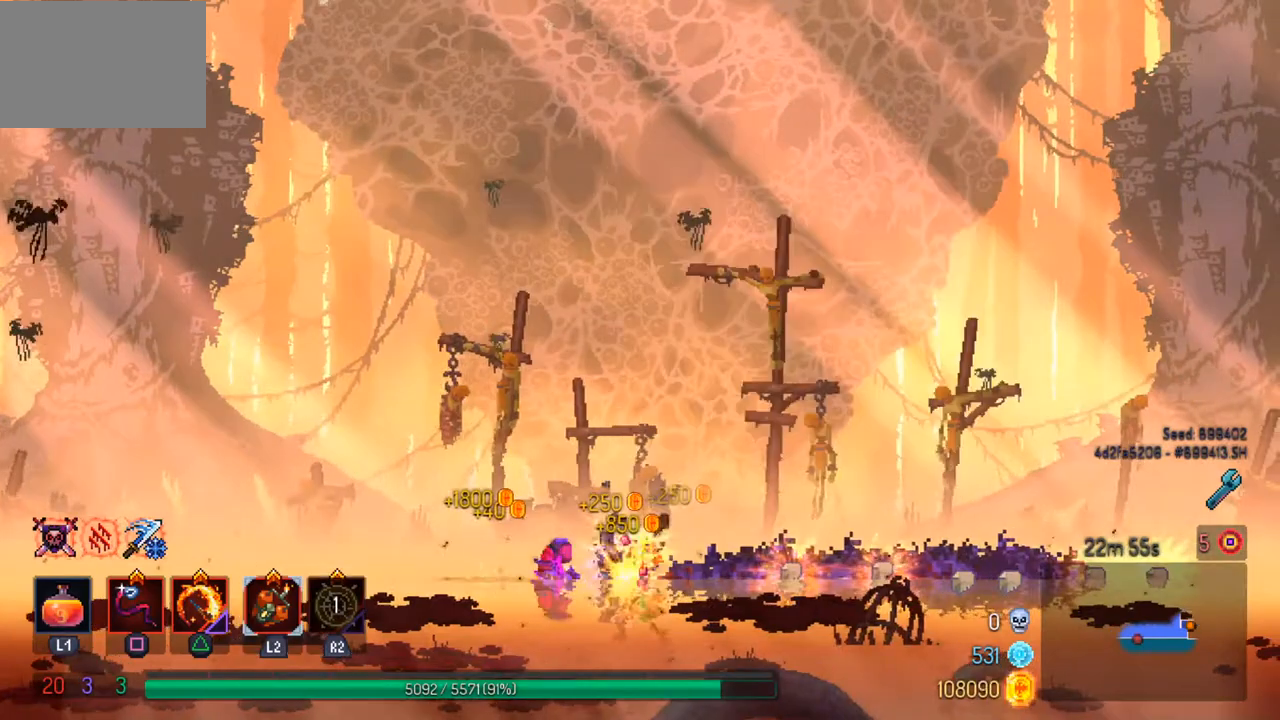
{"buttons": [], "left_stick": "right", "right_stick": "center", "events": [[33, "R1", "up"], [333, "R1", "down"], [433, "R1", "up"]]}
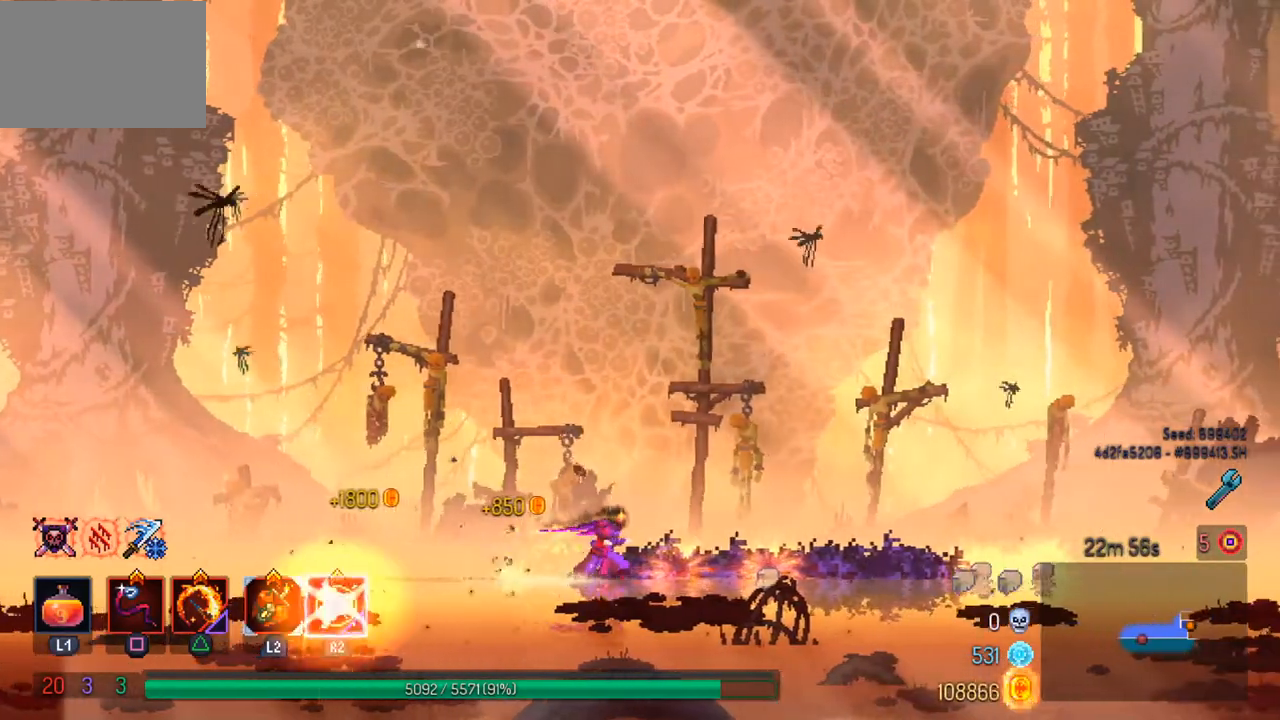
{"buttons": [], "left_stick": "center", "right_stick": "center", "events": [[100, "R1", "down"], [200, "R1", "up"], [500, "left_stick", "center"]]}
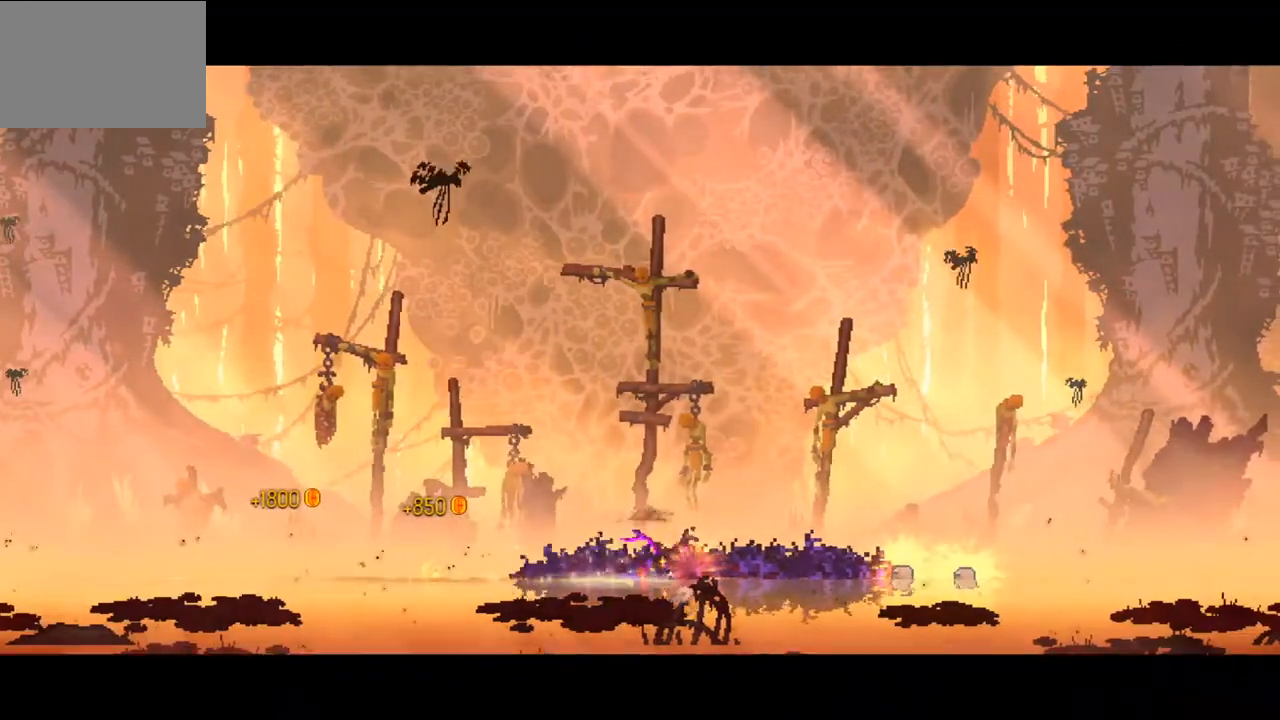
{"buttons": [], "left_stick": "center", "right_stick": "center", "events": []}
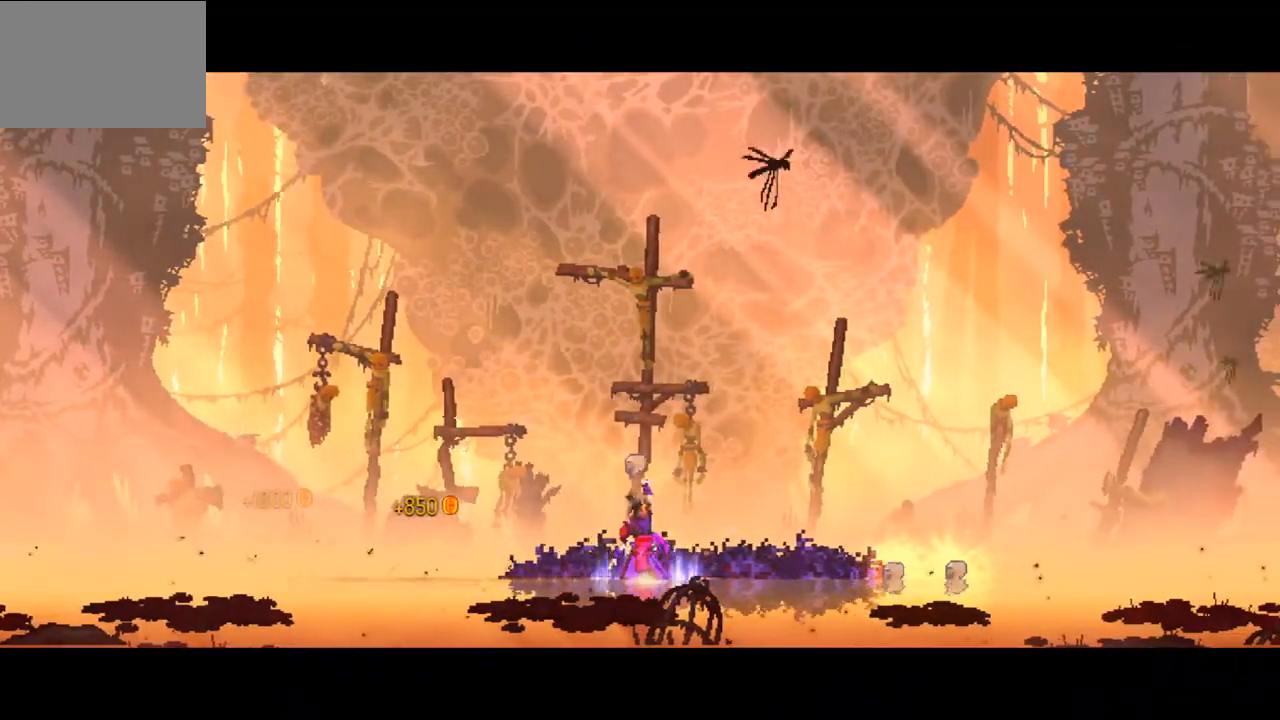
{"buttons": [], "left_stick": "center", "right_stick": "center", "events": []}
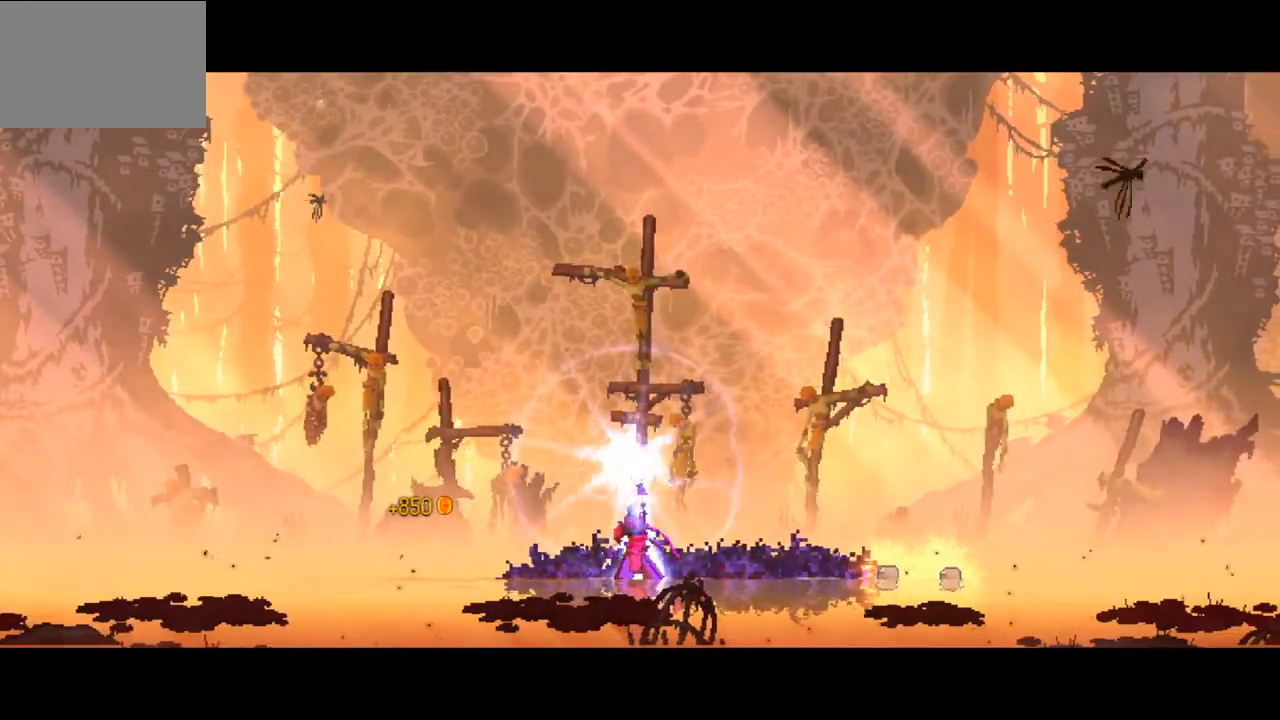
{"buttons": ["CROSS"], "left_stick": "center", "right_stick": "center", "events": [[467, "CROSS", "down"]]}
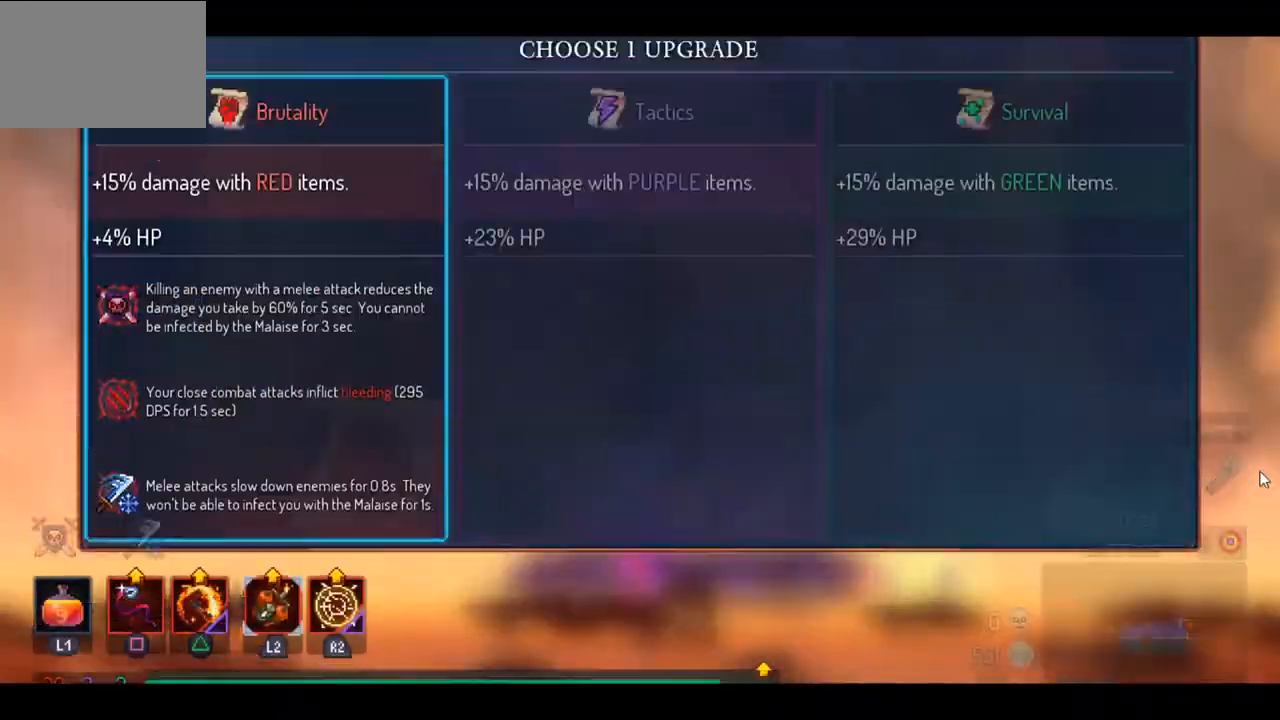
{"buttons": [], "left_stick": "center", "right_stick": "center", "events": [[67, "CROSS", "up"], [167, "CROSS", "down"], [267, "CROSS", "up"]]}
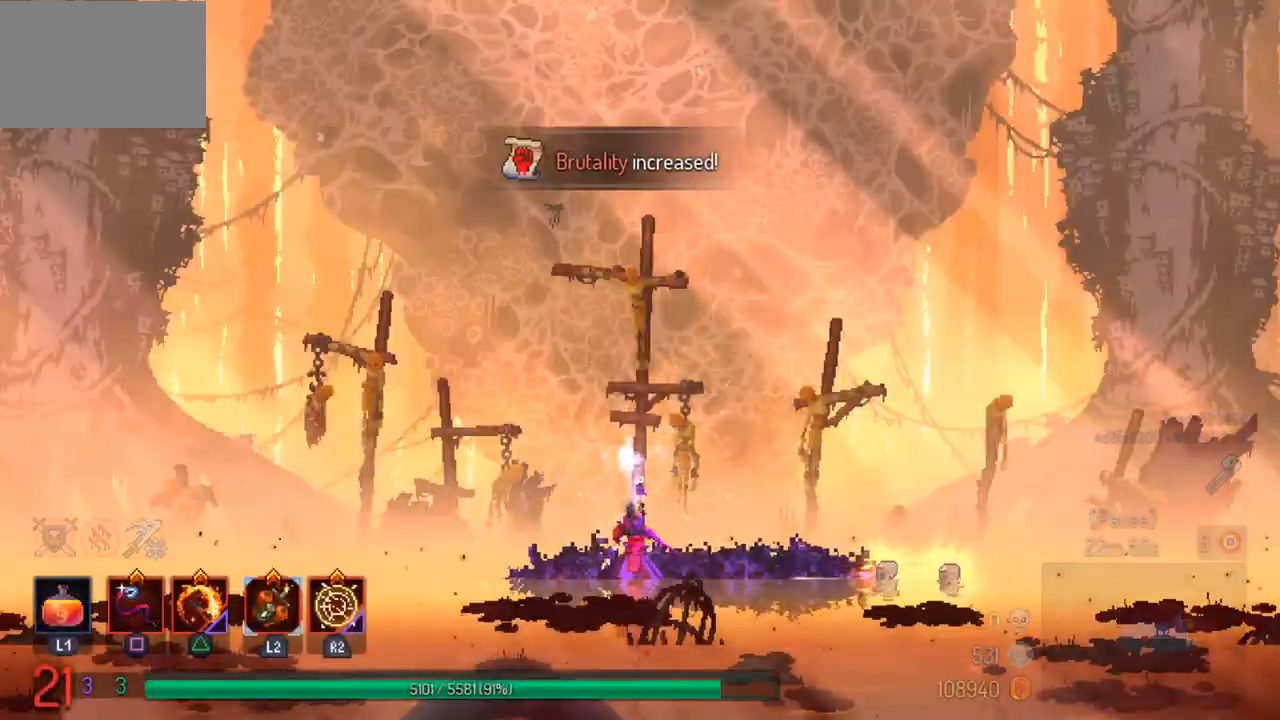
{"buttons": ["CIRCLE"], "left_stick": "right", "right_stick": "center", "events": [[133, "left_stick", "right"], [467, "CIRCLE", "down"]]}
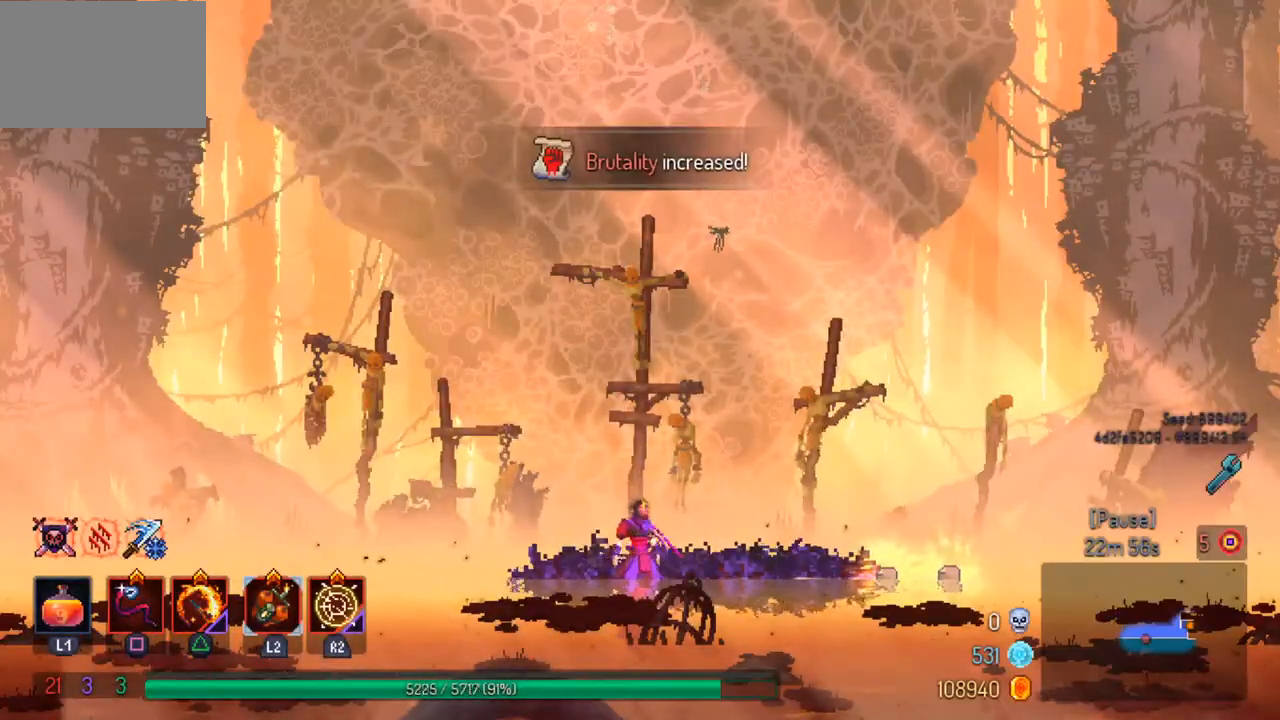
{"buttons": [], "left_stick": "right", "right_stick": "center", "events": [[100, "CIRCLE", "up"]]}
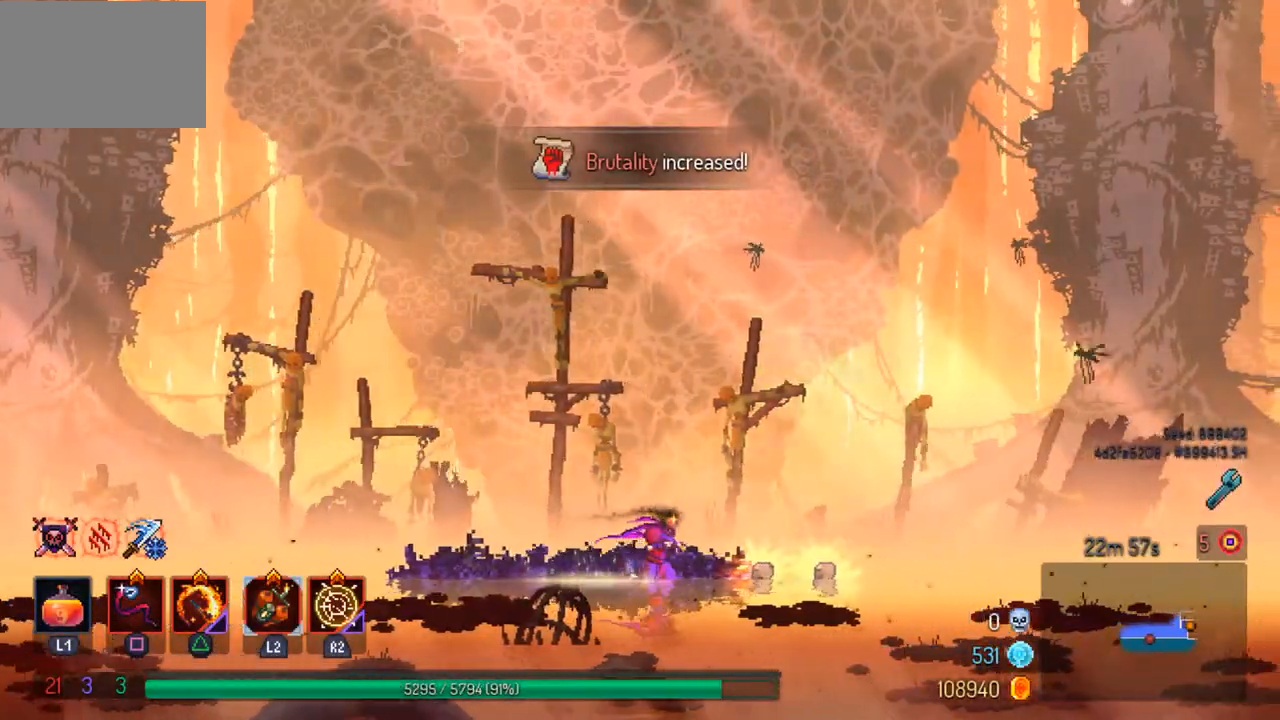
{"buttons": ["CIRCLE"], "left_stick": "left", "right_stick": "center", "events": [[67, "R1", "down"], [167, "R1", "up"], [267, "R1", "down"], [333, "R1", "up"], [400, "left_stick", "left"], [500, "CIRCLE", "down"]]}
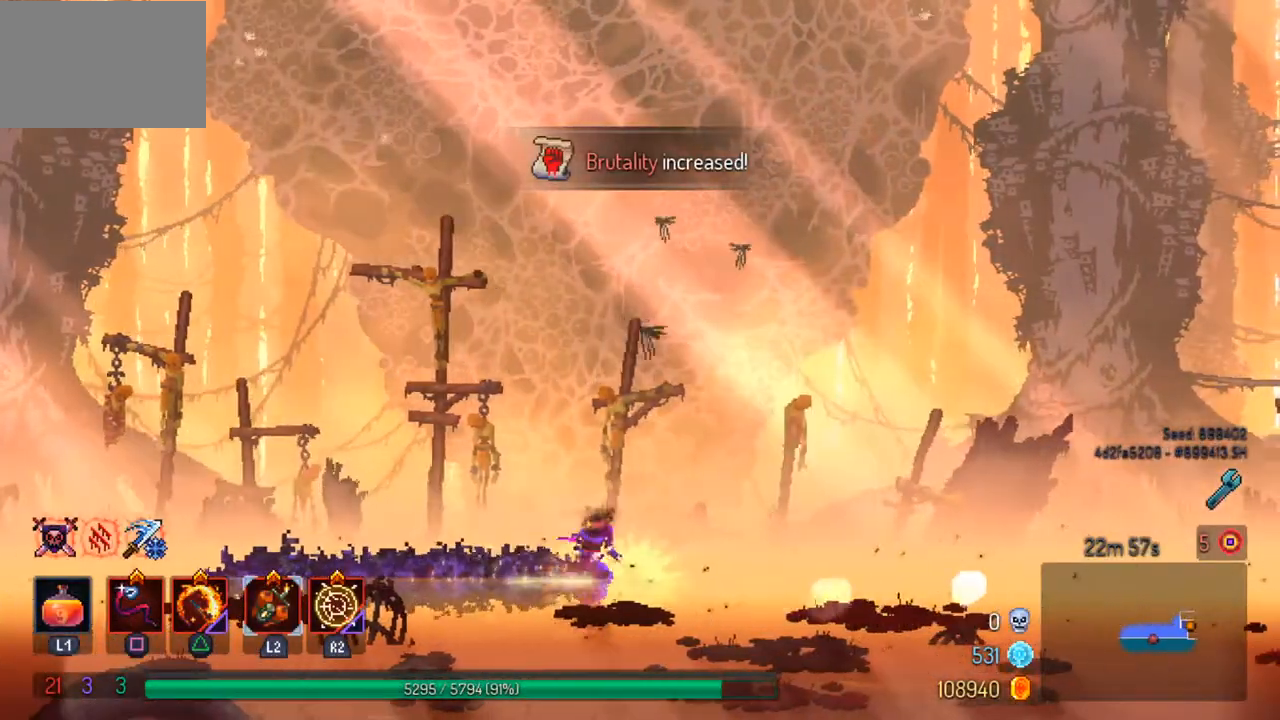
{"buttons": [], "left_stick": "left", "right_stick": "center", "events": [[133, "CIRCLE", "up"]]}
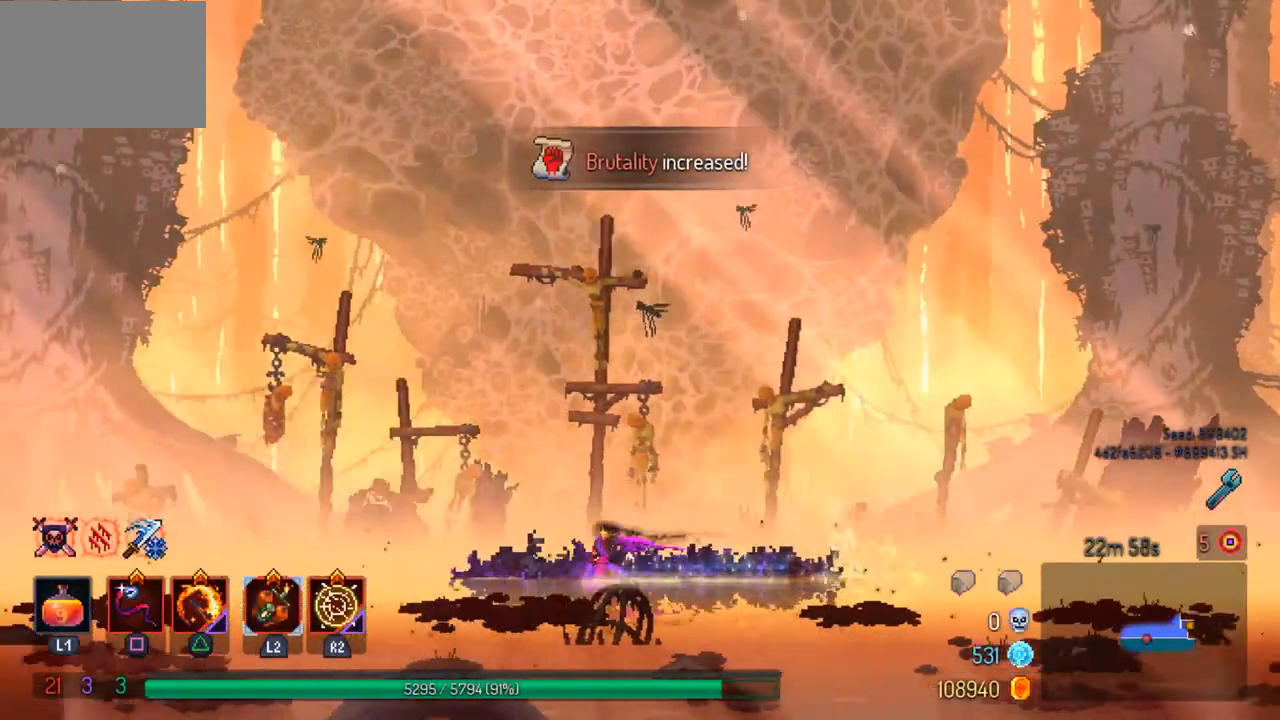
{"buttons": [], "left_stick": "left", "right_stick": "center", "events": [[33, "CROSS", "down"], [167, "CROSS", "up"]]}
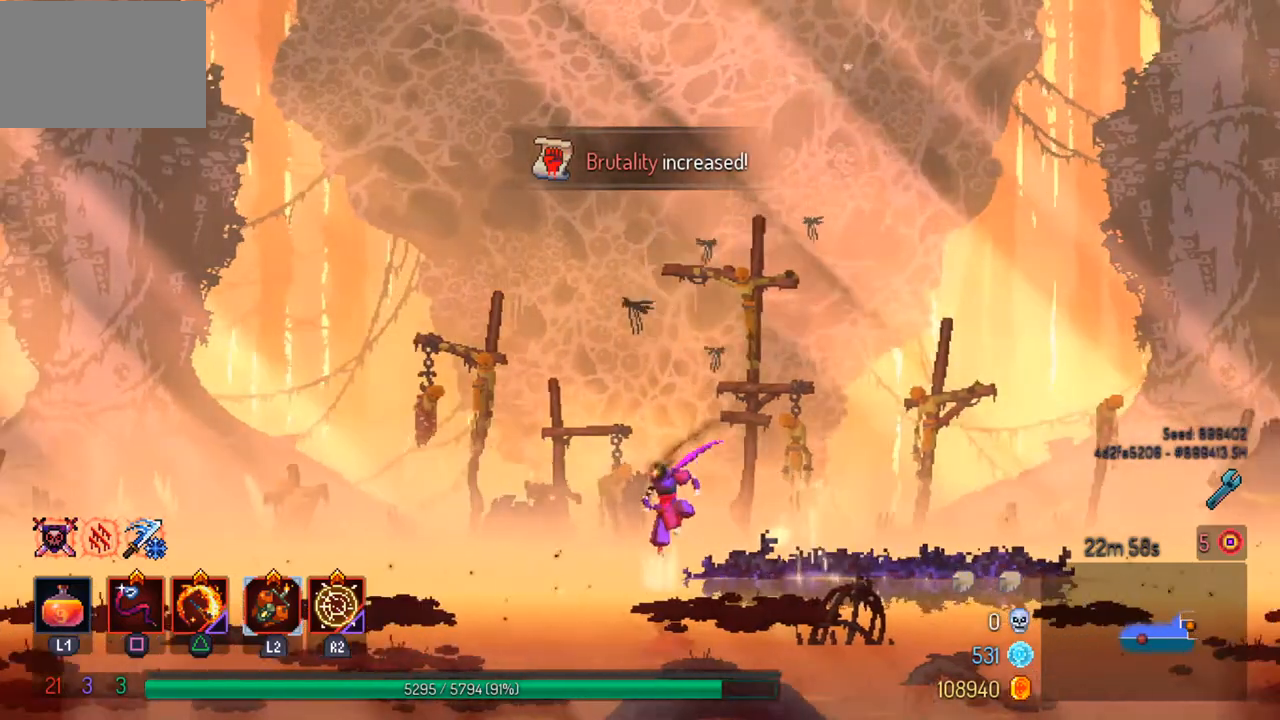
{"buttons": [], "left_stick": "left", "right_stick": "center", "events": [[100, "CROSS", "down"], [267, "CROSS", "up"]]}
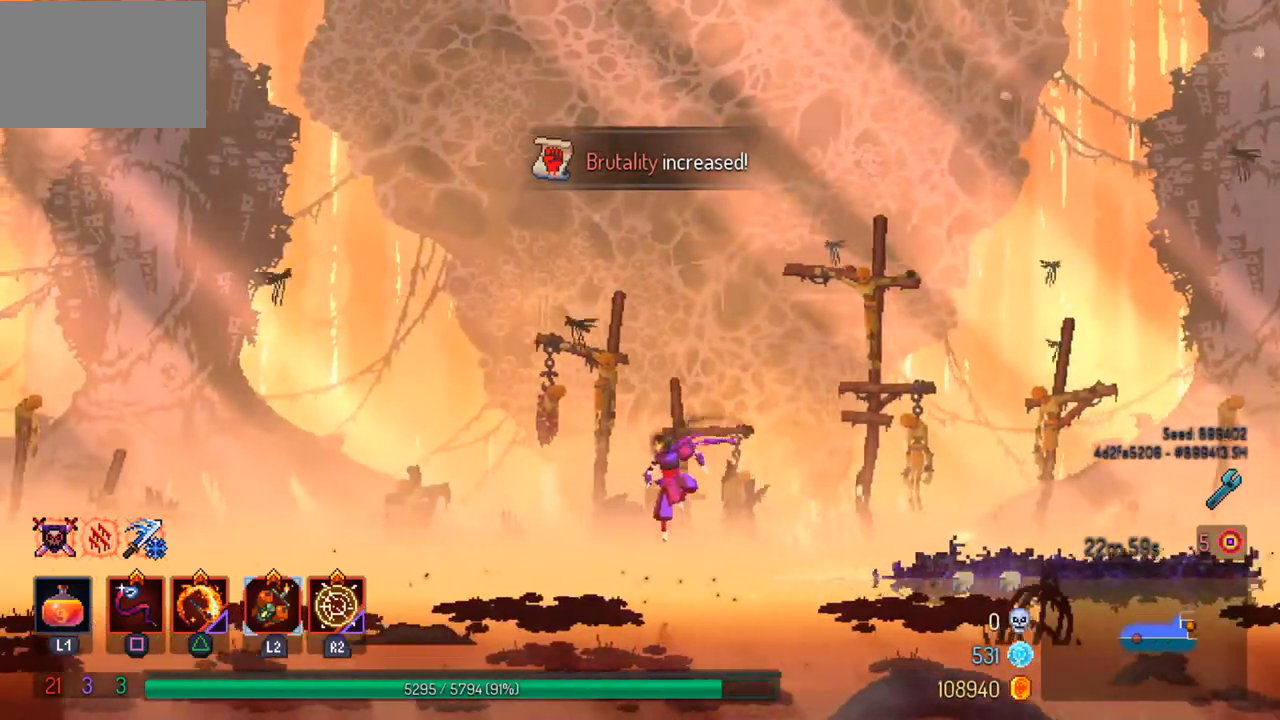
{"buttons": [], "left_stick": "left", "right_stick": "center", "events": [[133, "CROSS", "down"], [267, "CROSS", "up"]]}
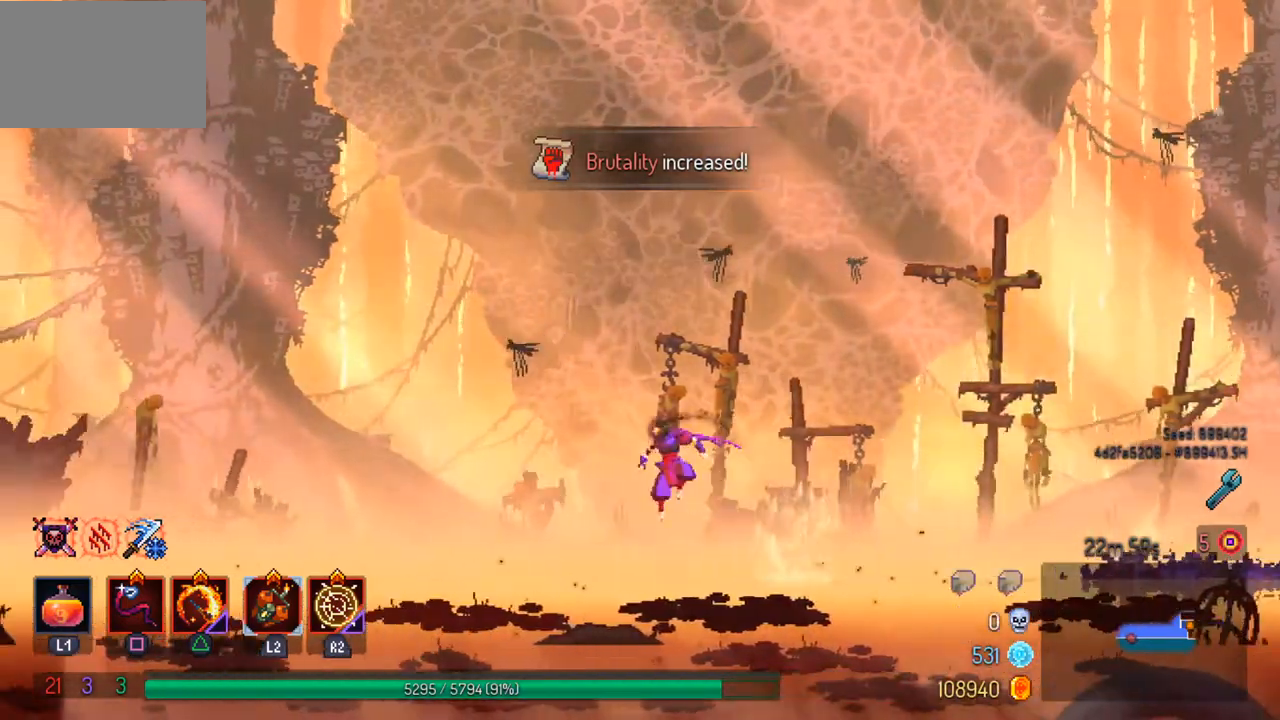
{"buttons": [], "left_stick": "left", "right_stick": "center", "events": [[200, "CROSS", "down"], [333, "CROSS", "up"]]}
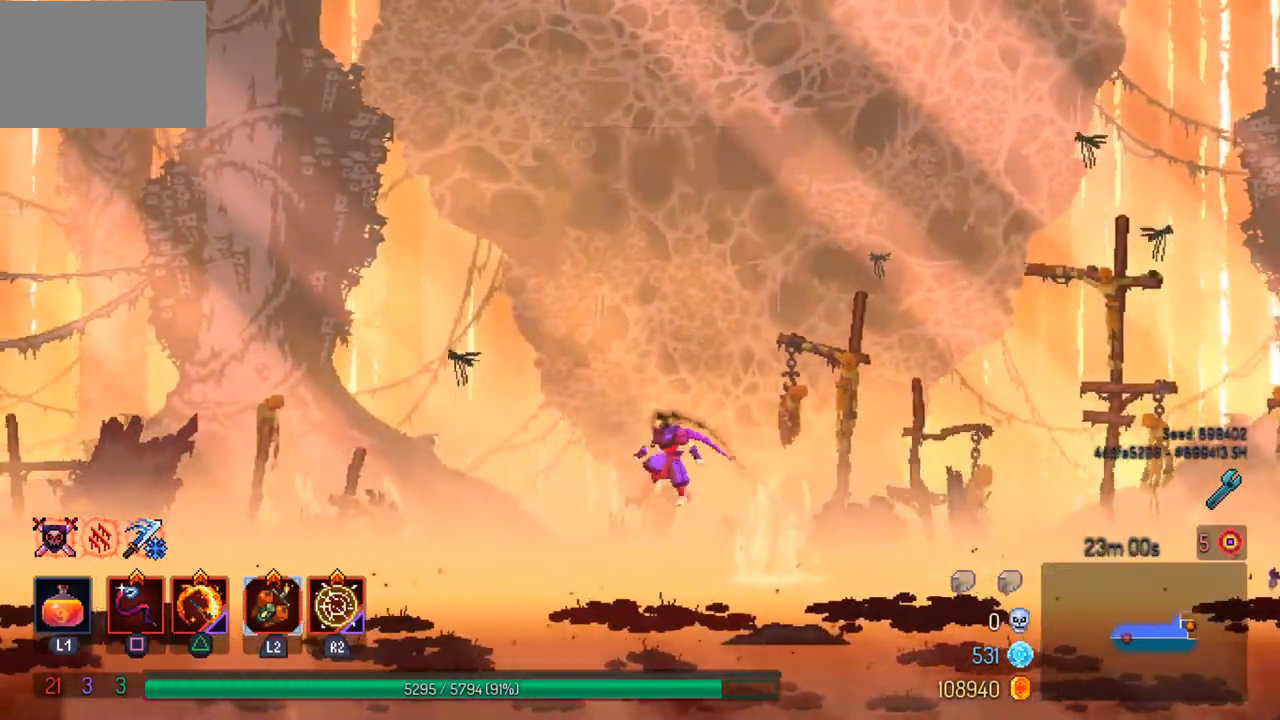
{"buttons": [], "left_stick": "left", "right_stick": "center", "events": [[267, "CROSS", "down"], [400, "CROSS", "up"]]}
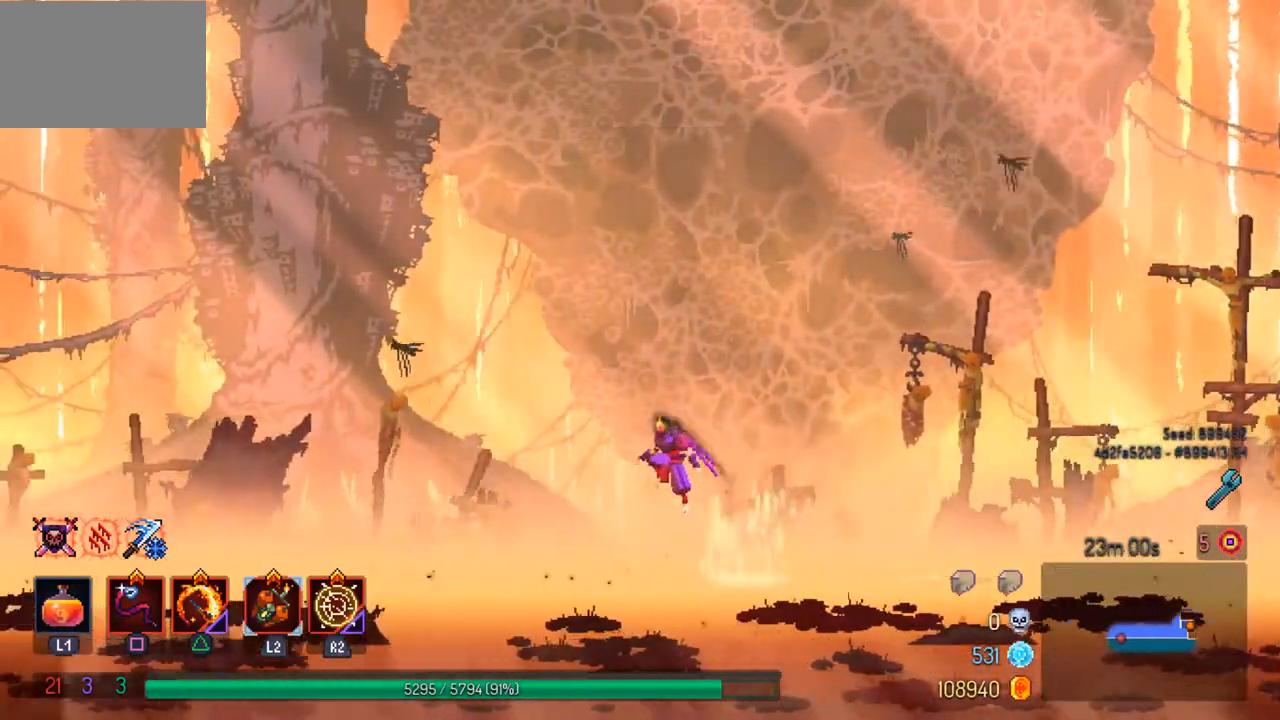
{"buttons": [], "left_stick": "left", "right_stick": "center", "events": [[333, "CROSS", "down"], [467, "CROSS", "up"]]}
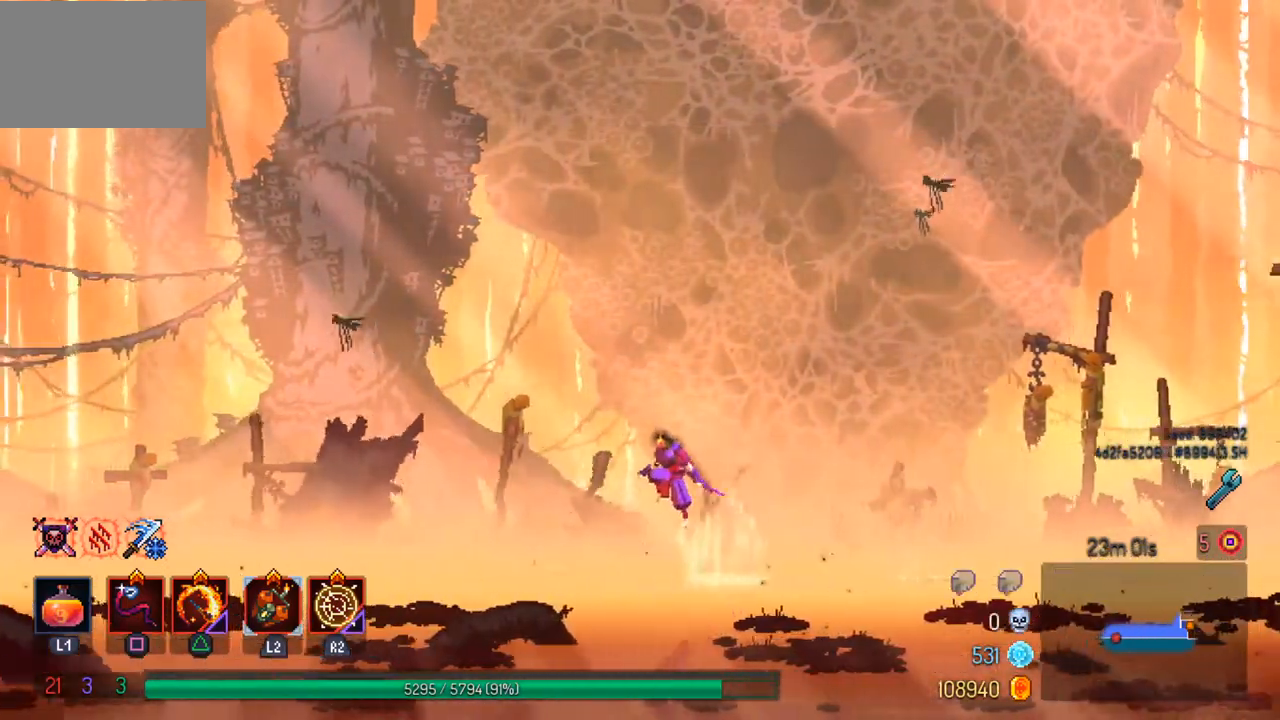
{"buttons": ["CROSS"], "left_stick": "left", "right_stick": "center", "events": [[400, "CROSS", "down"]]}
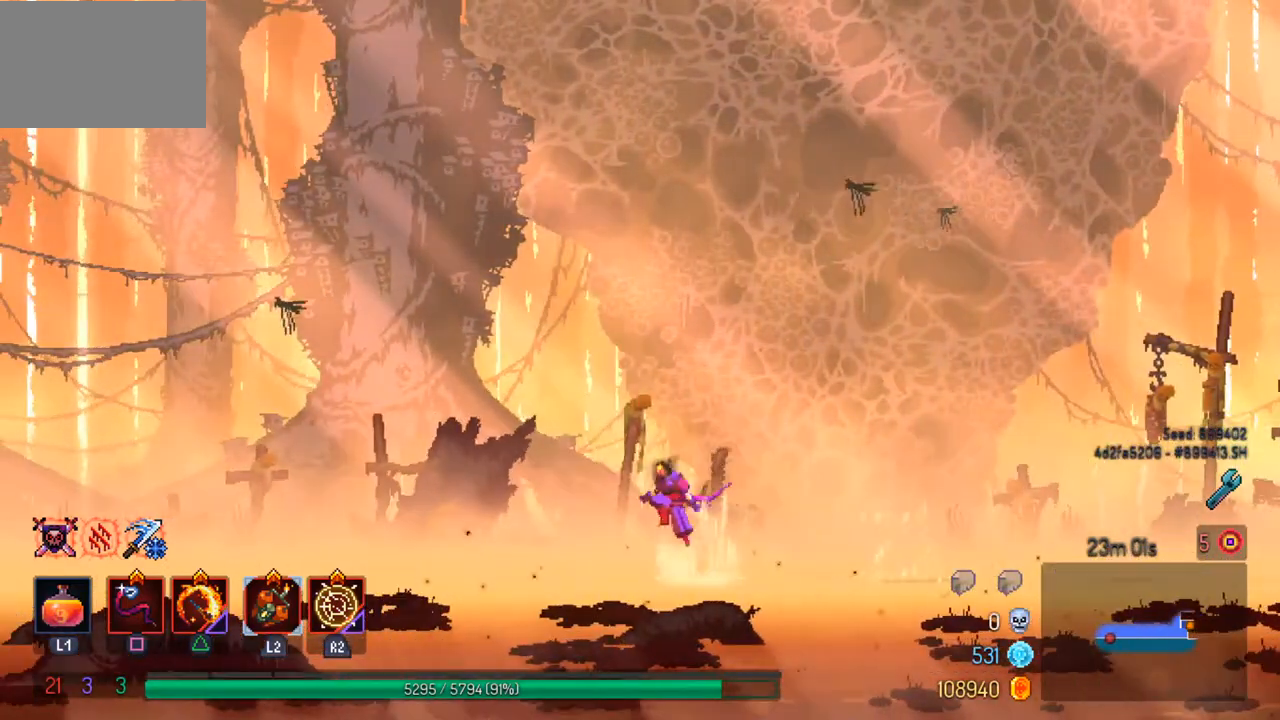
{"buttons": ["CROSS"], "left_stick": "left", "right_stick": "center", "events": [[33, "CROSS", "up"], [467, "CROSS", "down"]]}
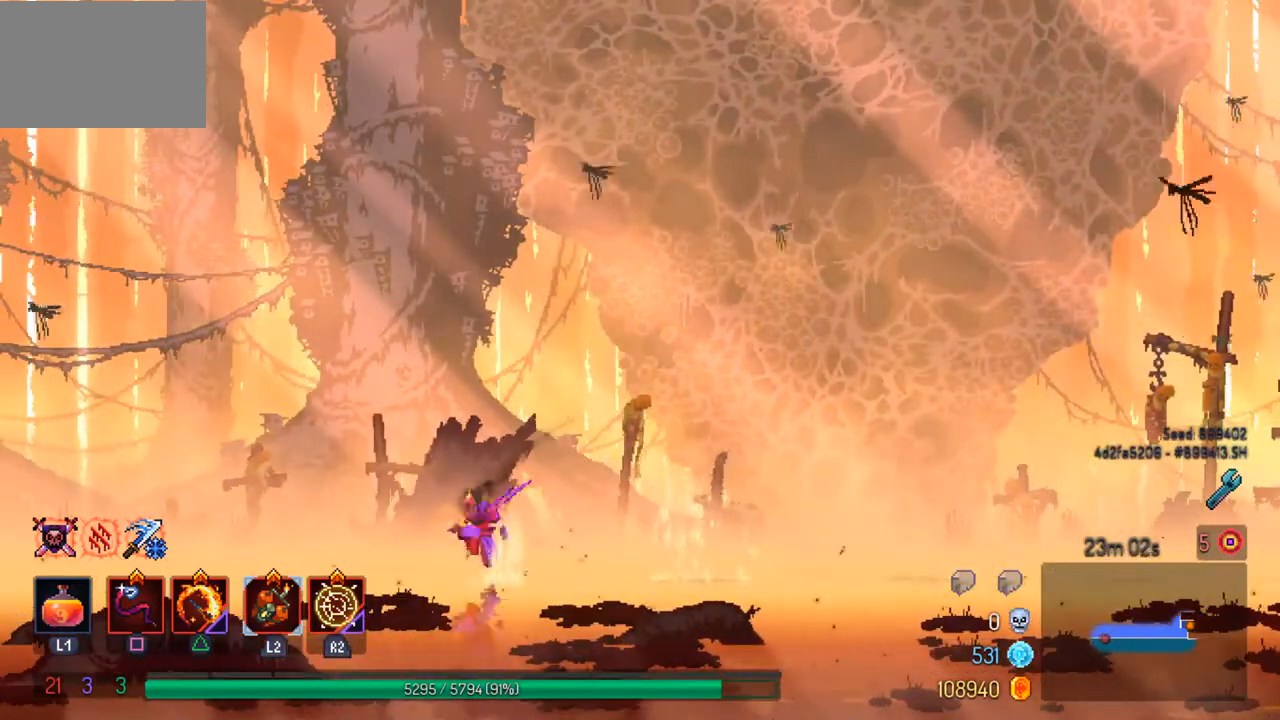
{"buttons": [], "left_stick": "left", "right_stick": "center", "events": [[100, "CROSS", "up"]]}
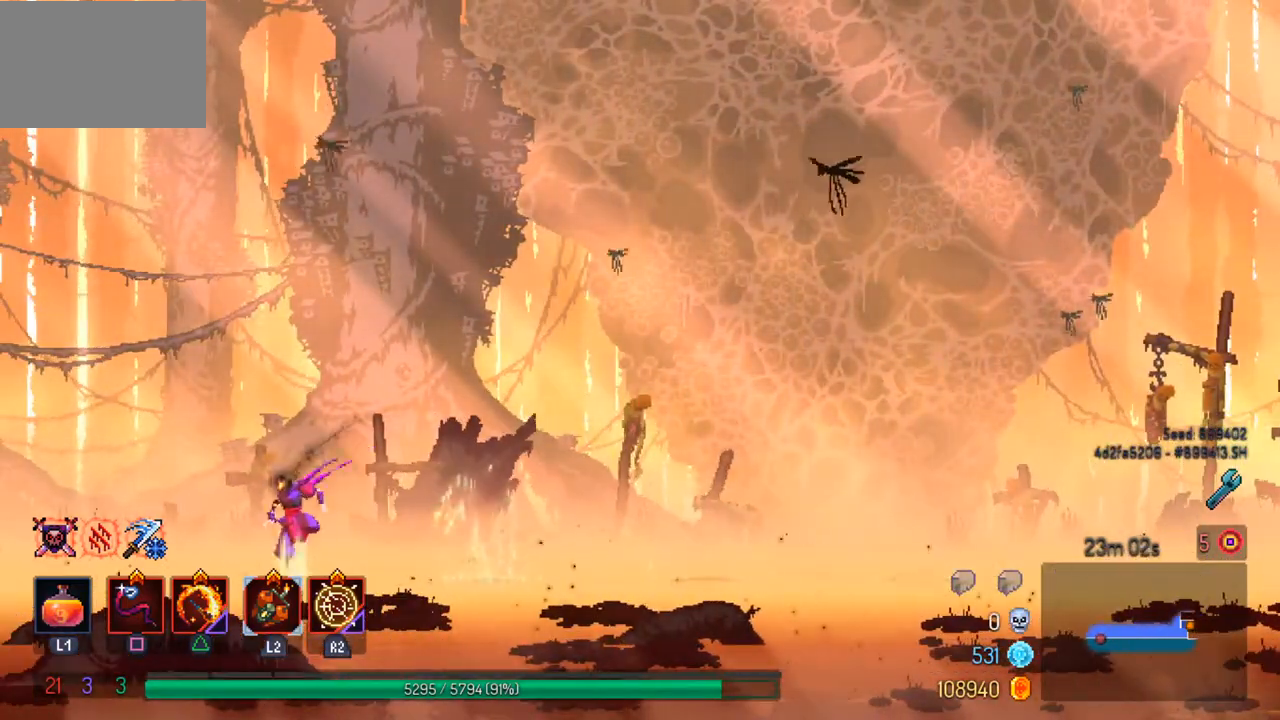
{"buttons": [], "left_stick": "left", "right_stick": "center", "events": [[33, "CROSS", "down"], [233, "CROSS", "up"]]}
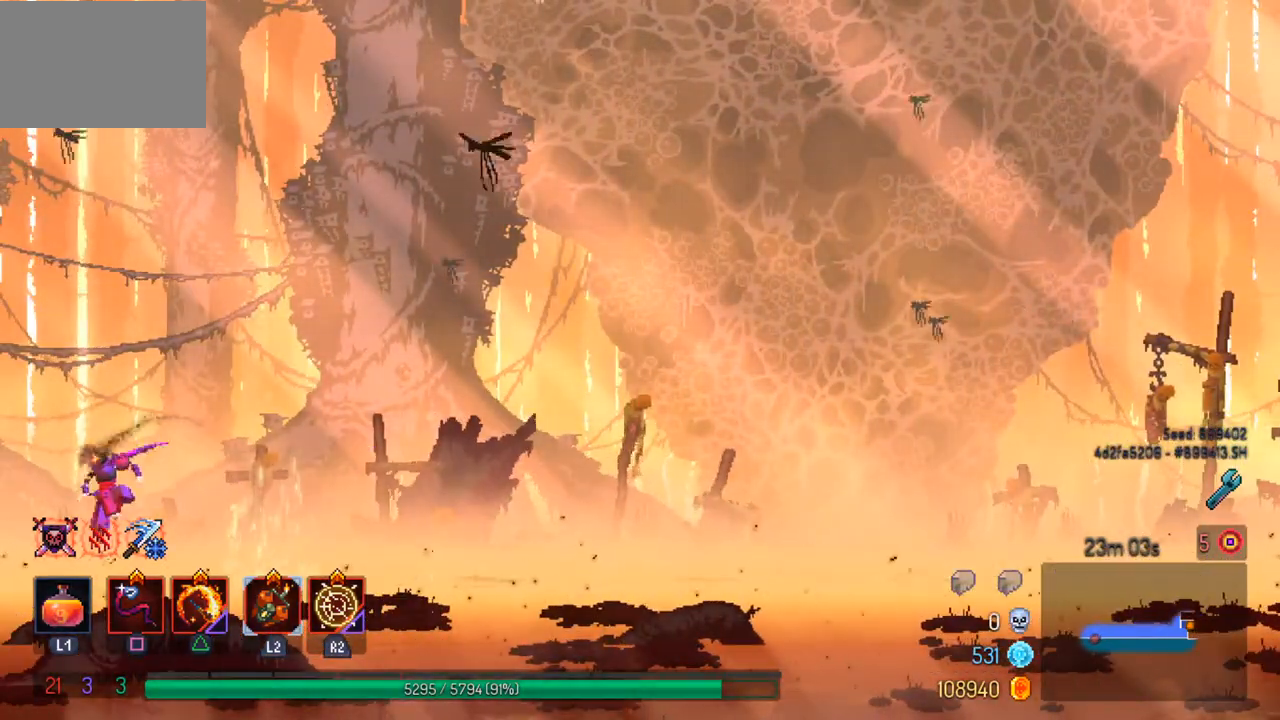
{"buttons": [], "left_stick": "left", "right_stick": "center", "events": [[67, "CIRCLE", "down"], [200, "CIRCLE", "up"]]}
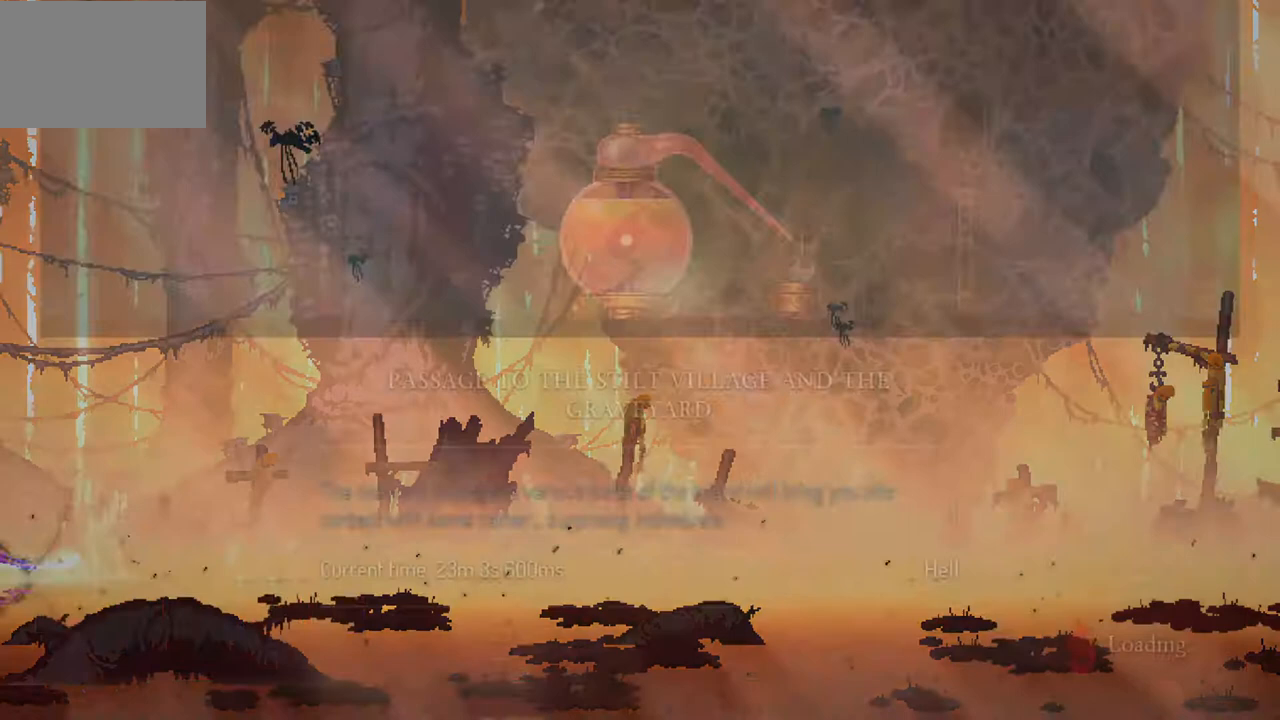
{"buttons": [], "left_stick": "center", "right_stick": "center", "events": [[233, "left_stick", "center"]]}
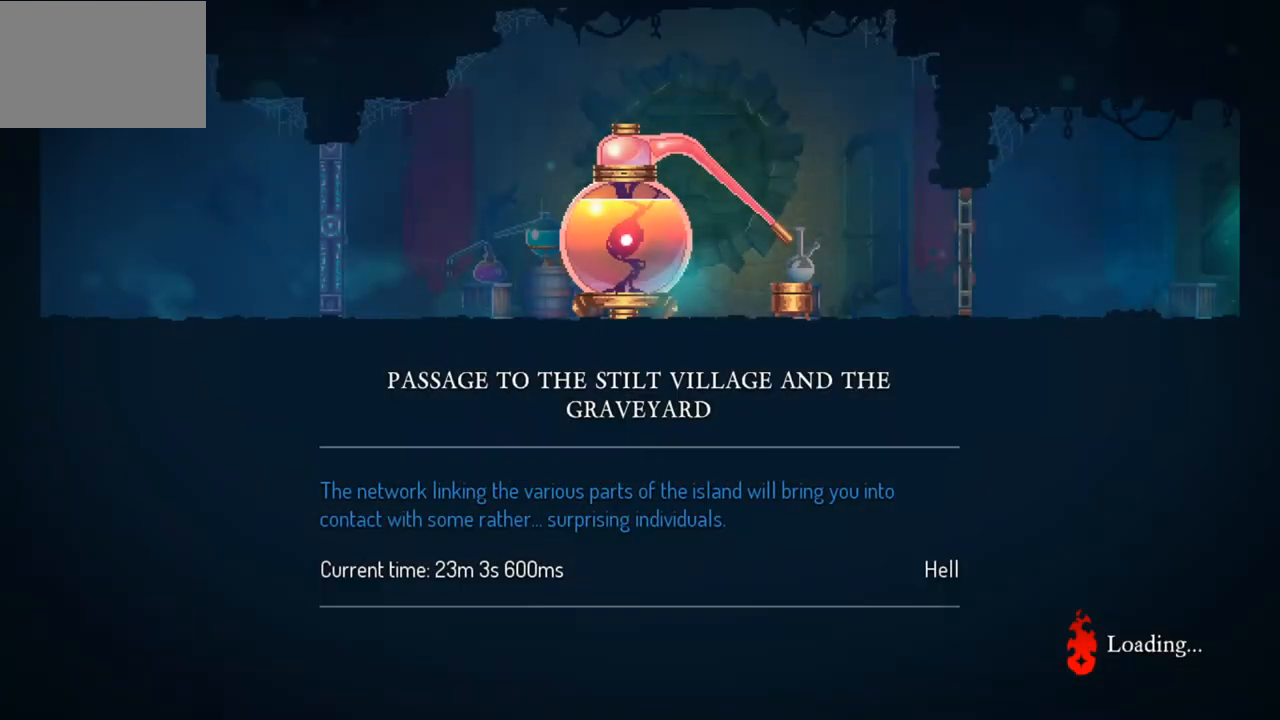
{"buttons": [], "left_stick": "center", "right_stick": "center", "events": []}
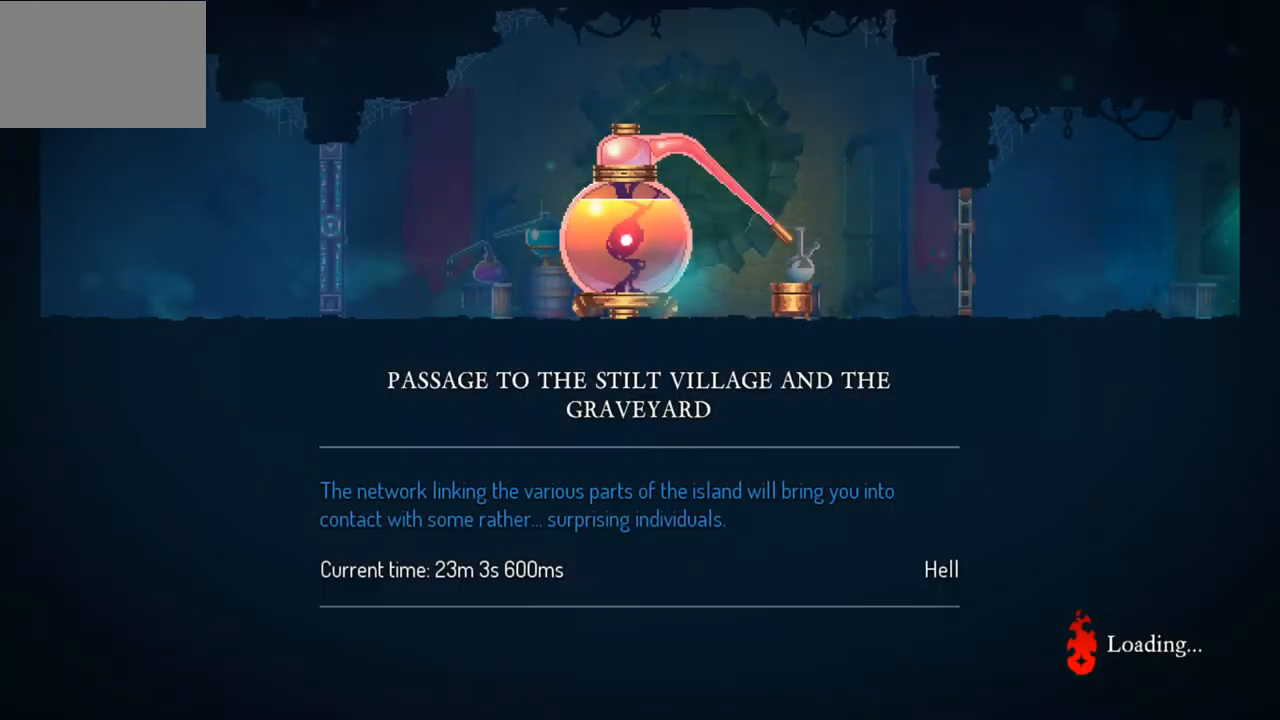
{"buttons": [], "left_stick": "center", "right_stick": "center", "events": []}